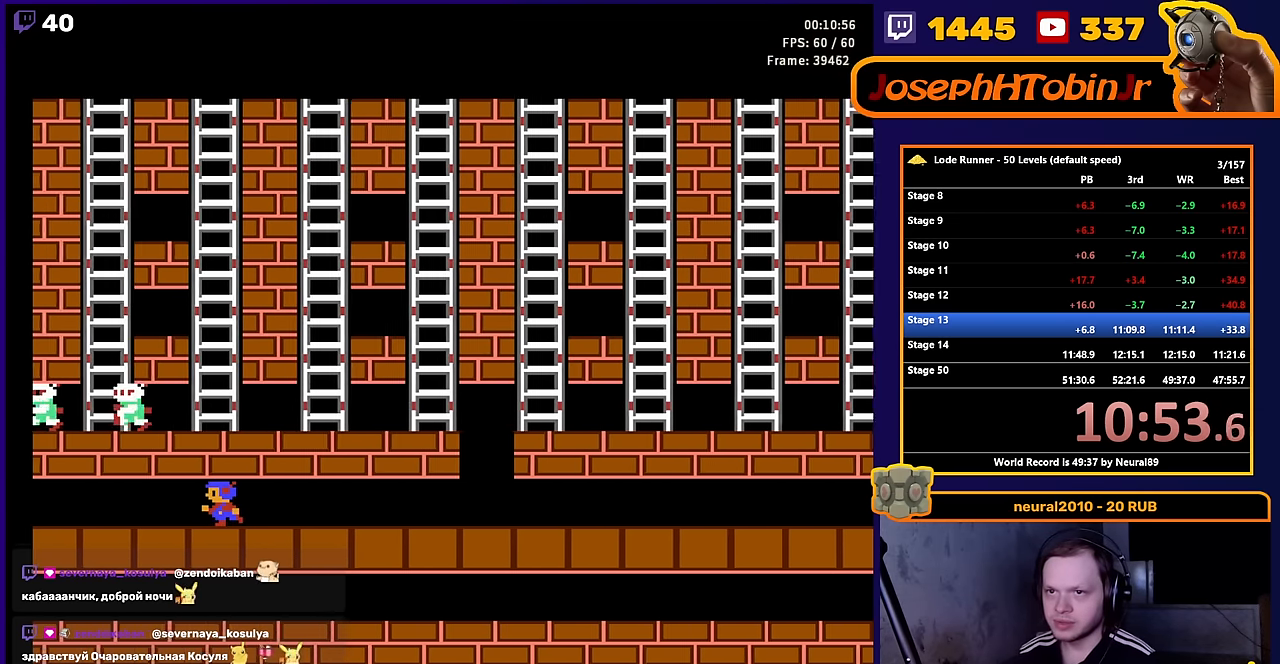
Gameplay with a controller (Nintendo layout); each line is a JSON object with the inputs held at the frame after it. "events" lists button and stick changes between this image and that frame as [ms after this image, input, new state], when the widget could be followed in between. Not read: L3 R3.
{"buttons": ["DPAD_LEFT"], "events": []}
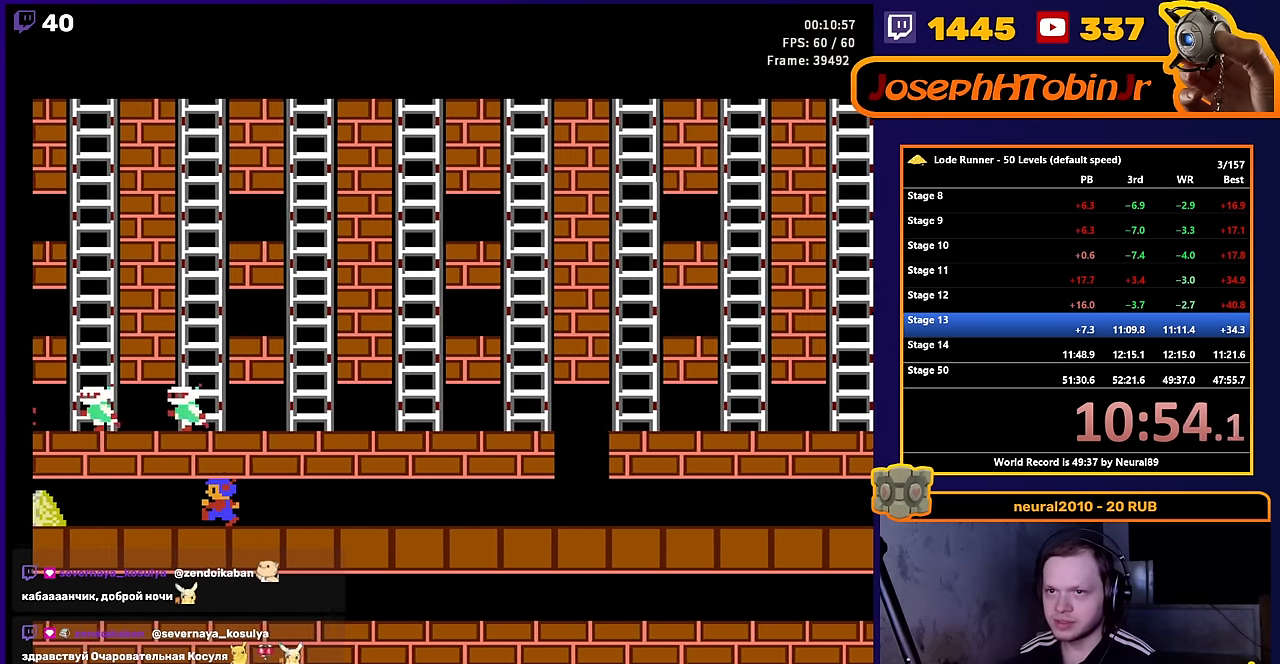
{"buttons": ["DPAD_LEFT"], "events": []}
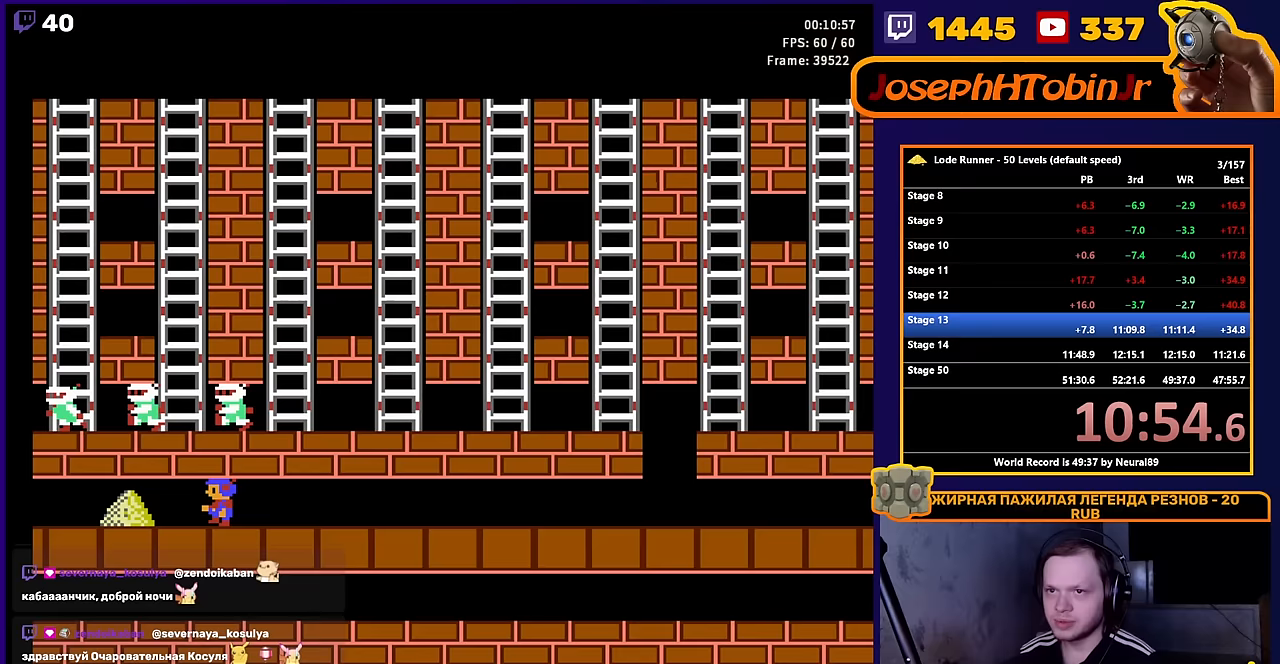
{"buttons": ["DPAD_LEFT"], "events": []}
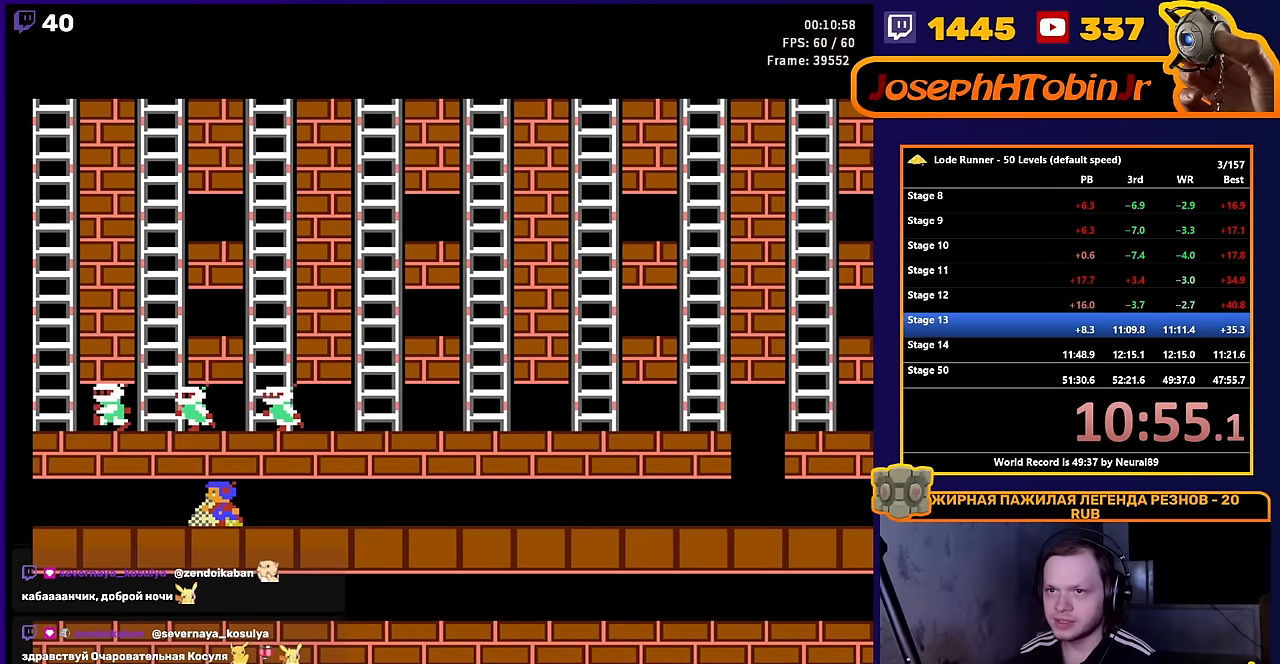
{"buttons": ["DPAD_RIGHT"], "events": [[67, "DPAD_LEFT", "up"], [83, "DPAD_RIGHT", "down"]]}
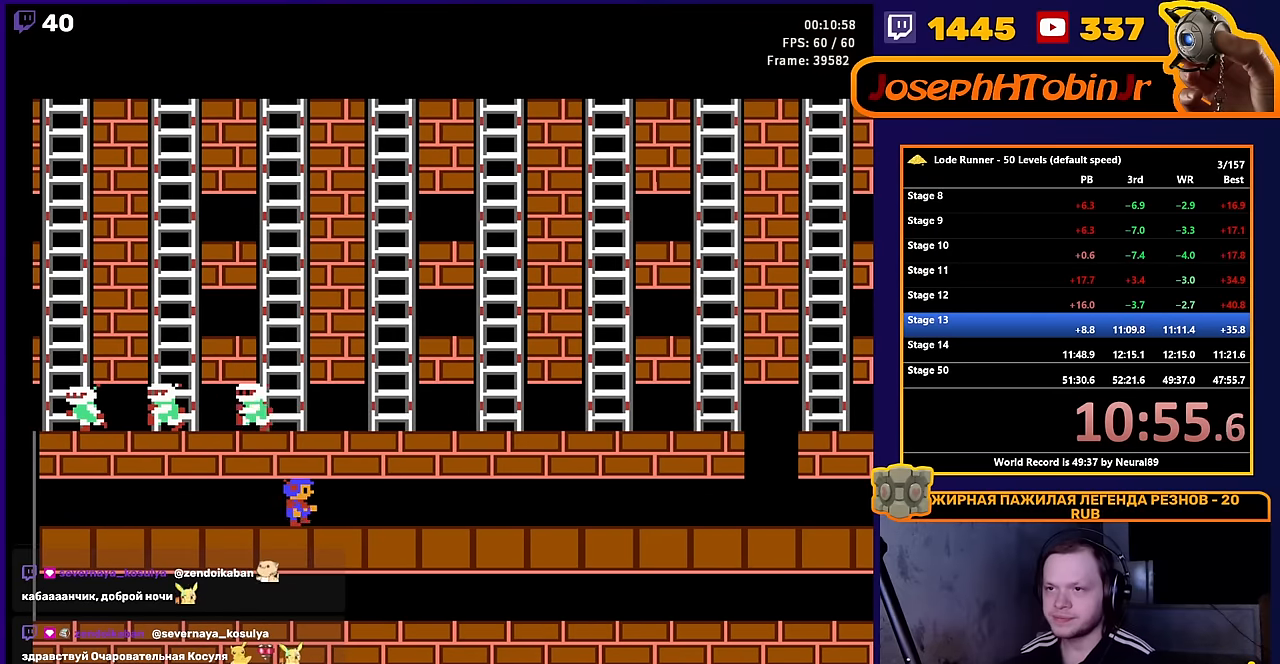
{"buttons": ["DPAD_RIGHT"], "events": []}
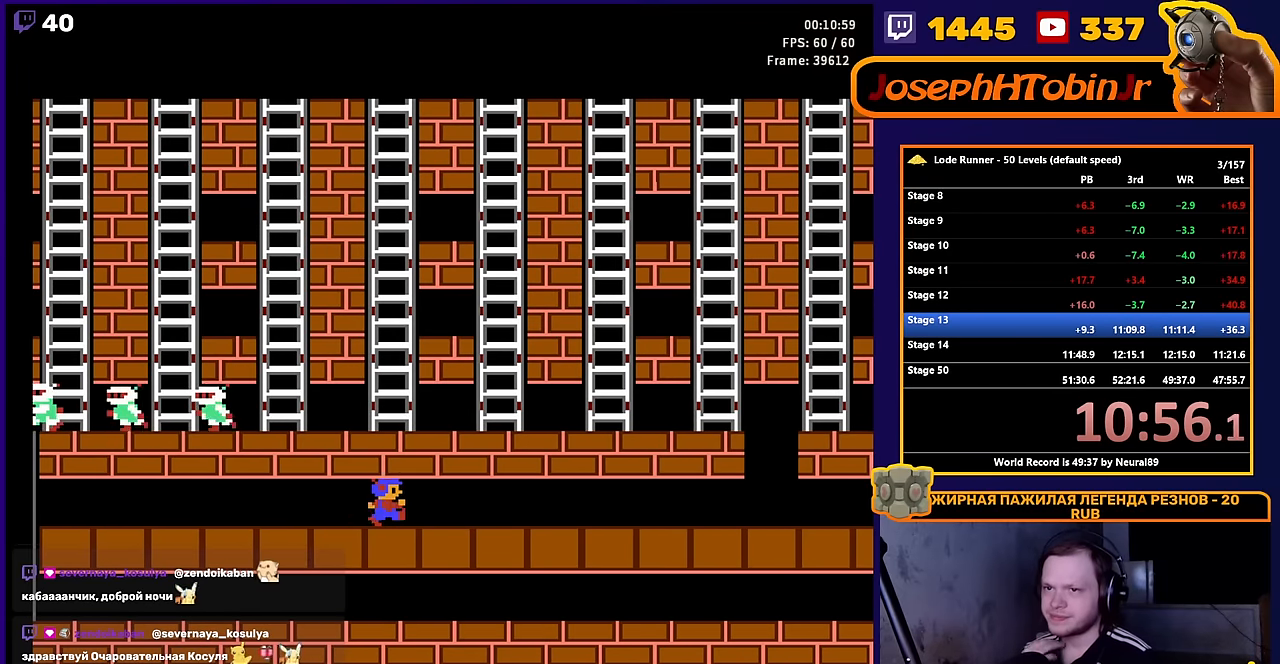
{"buttons": ["DPAD_RIGHT"], "events": []}
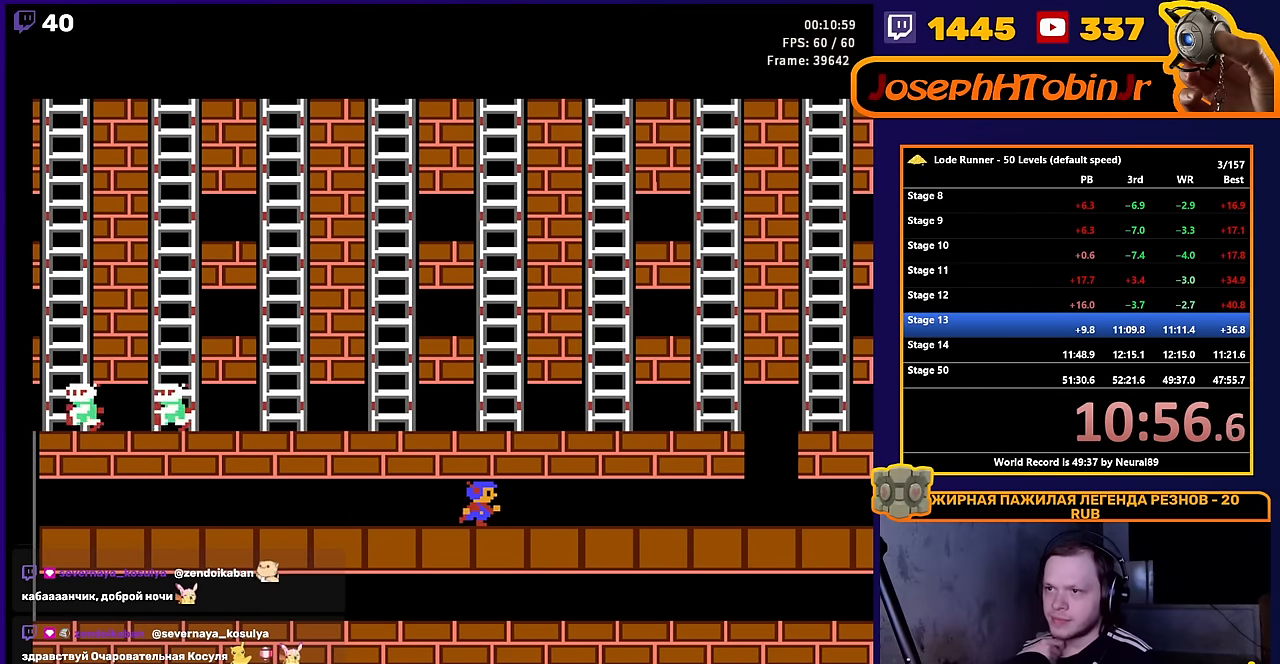
{"buttons": ["DPAD_RIGHT"], "events": []}
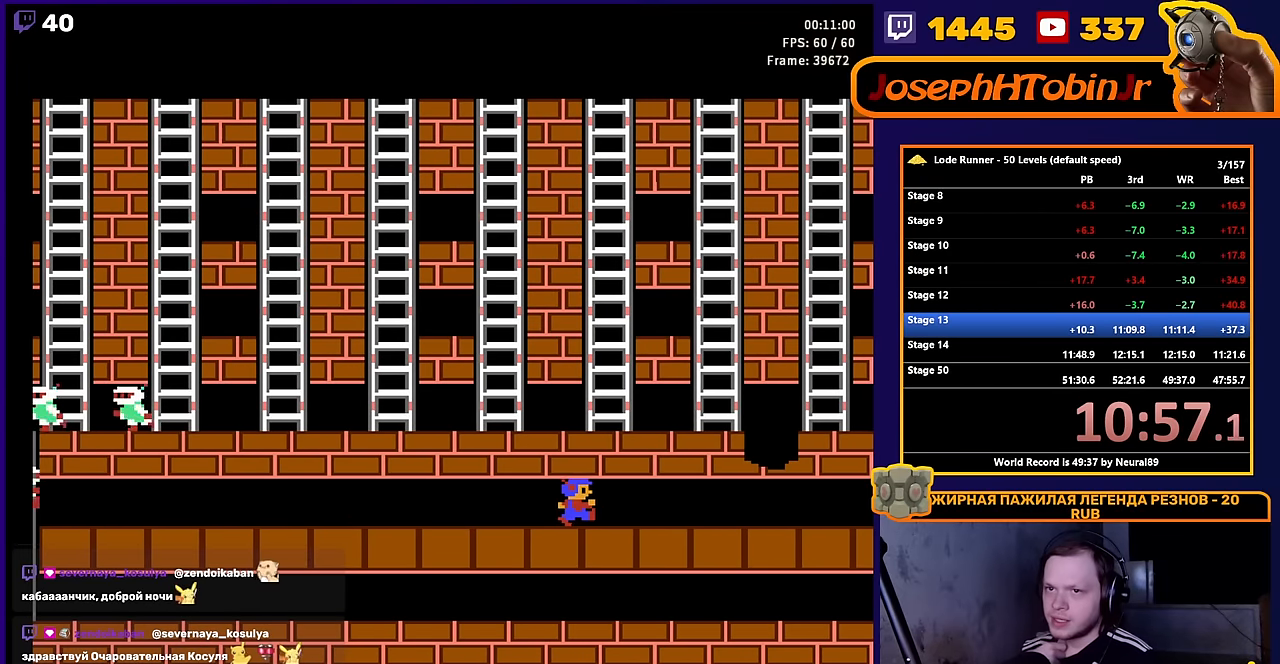
{"buttons": ["DPAD_RIGHT"], "events": []}
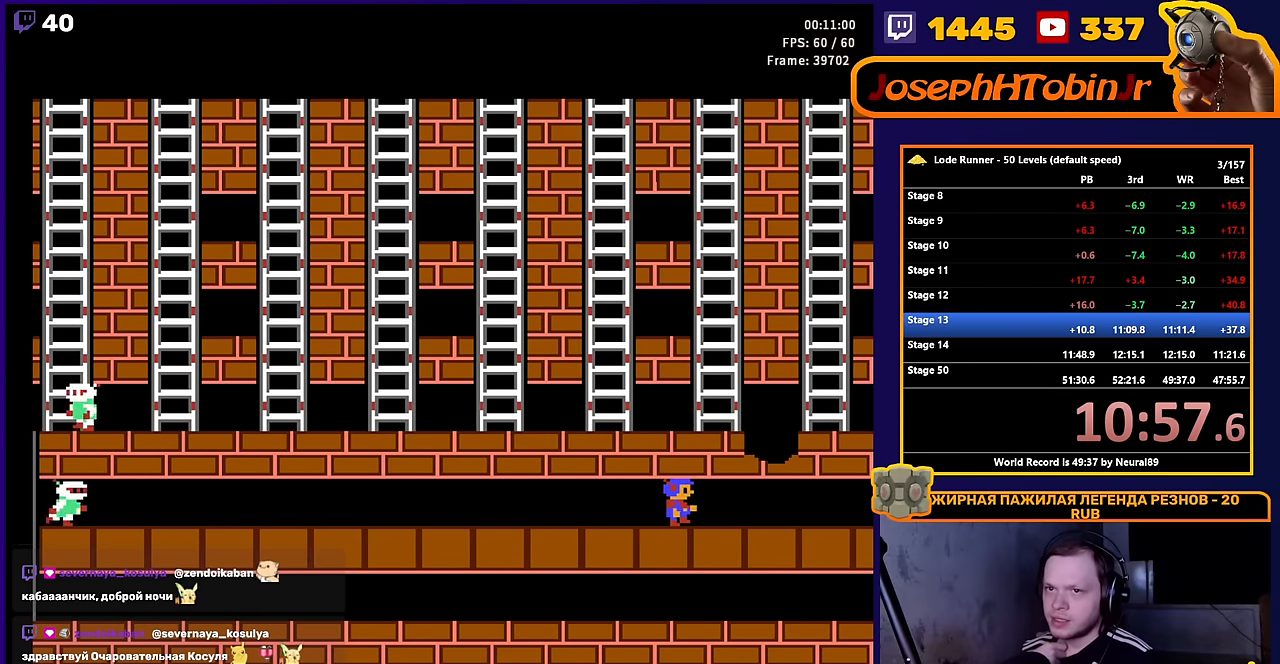
{"buttons": ["DPAD_RIGHT"], "events": []}
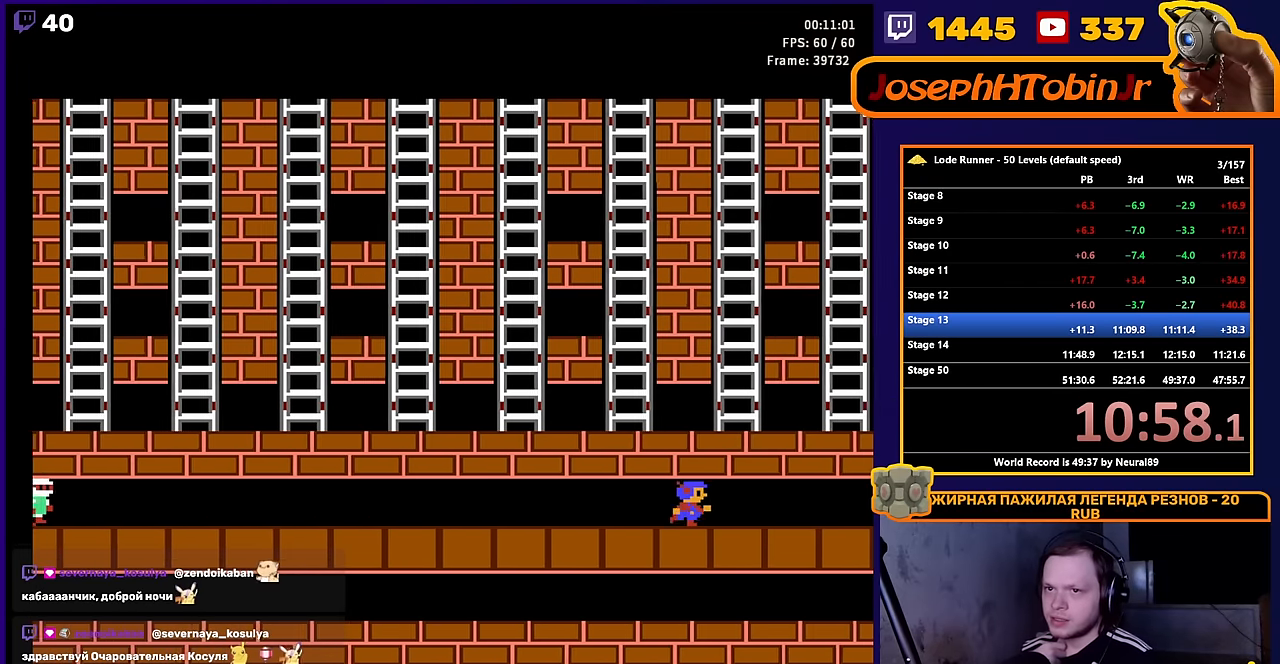
{"buttons": ["DPAD_RIGHT"], "events": []}
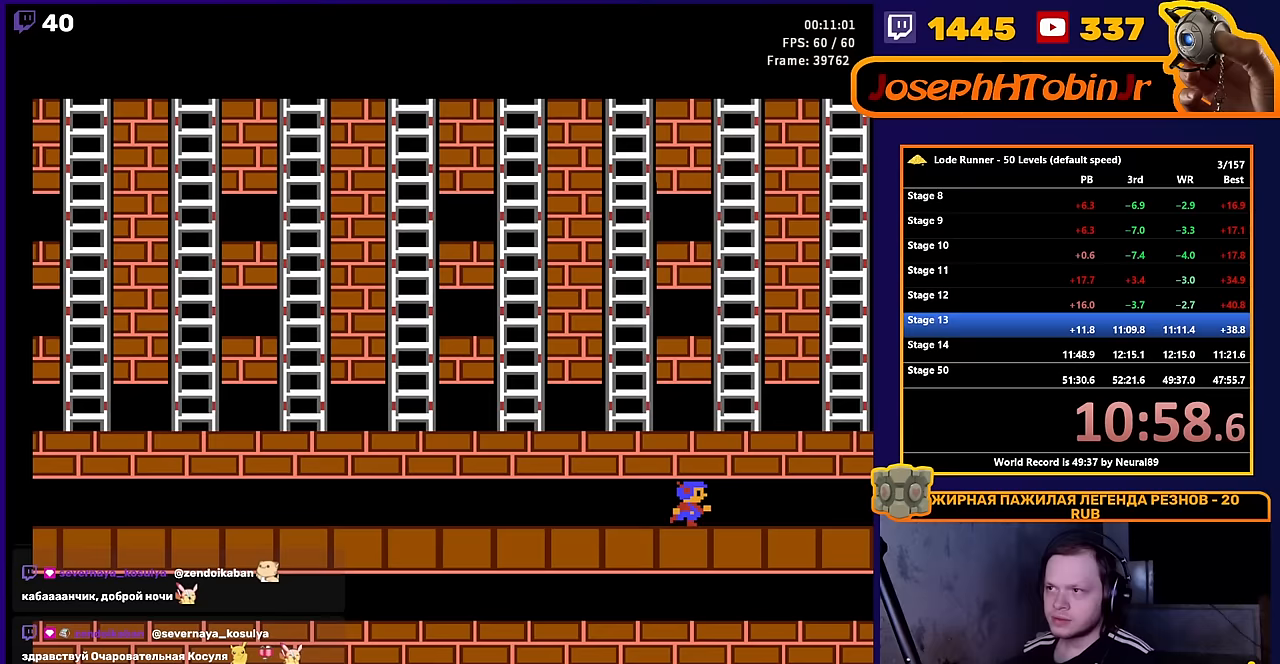
{"buttons": ["DPAD_RIGHT"], "events": []}
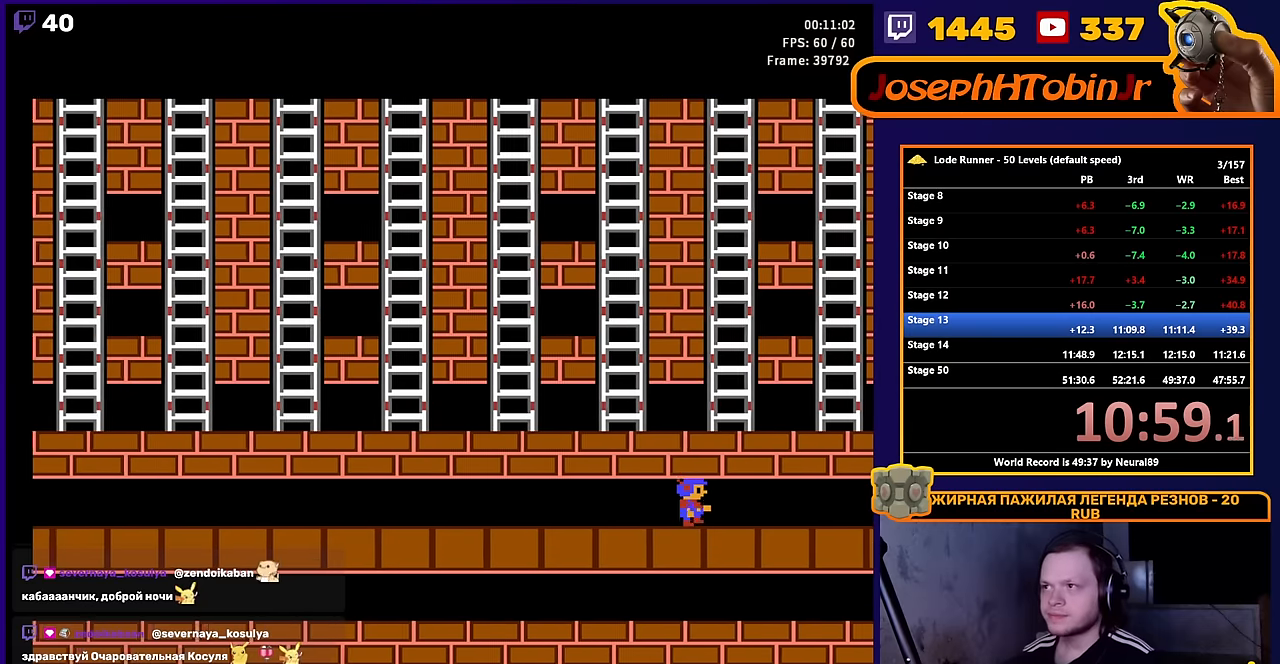
{"buttons": ["DPAD_RIGHT"], "events": []}
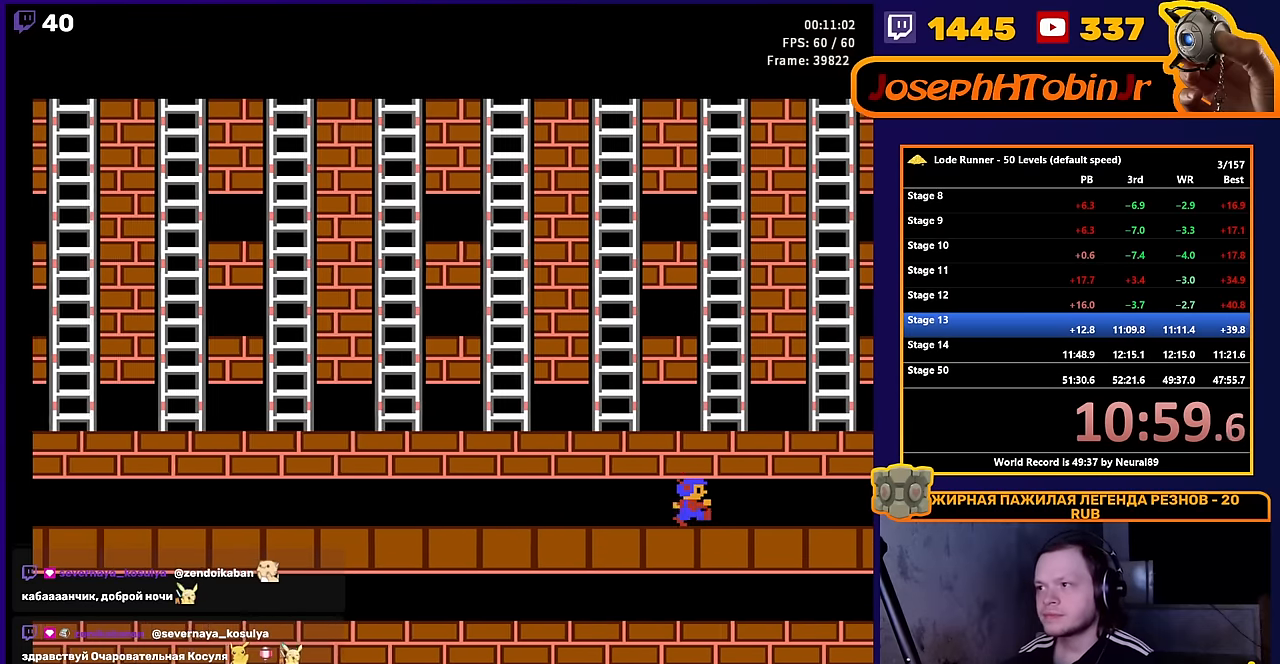
{"buttons": ["DPAD_RIGHT"], "events": []}
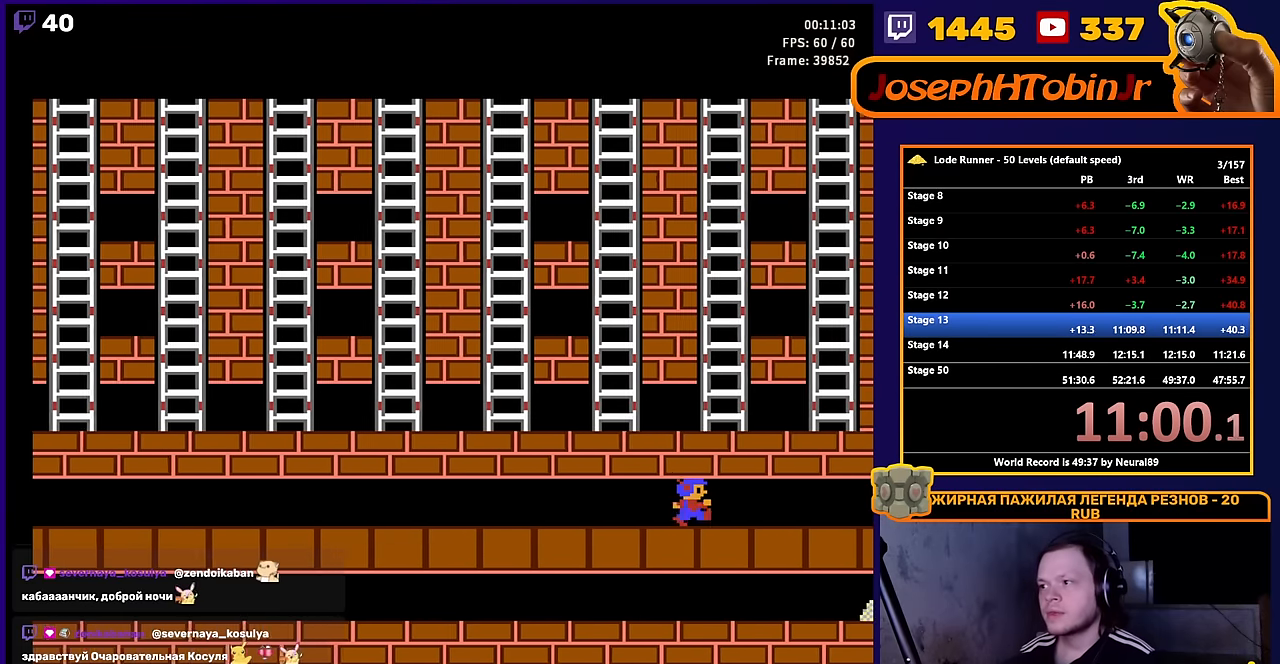
{"buttons": ["DPAD_RIGHT"], "events": []}
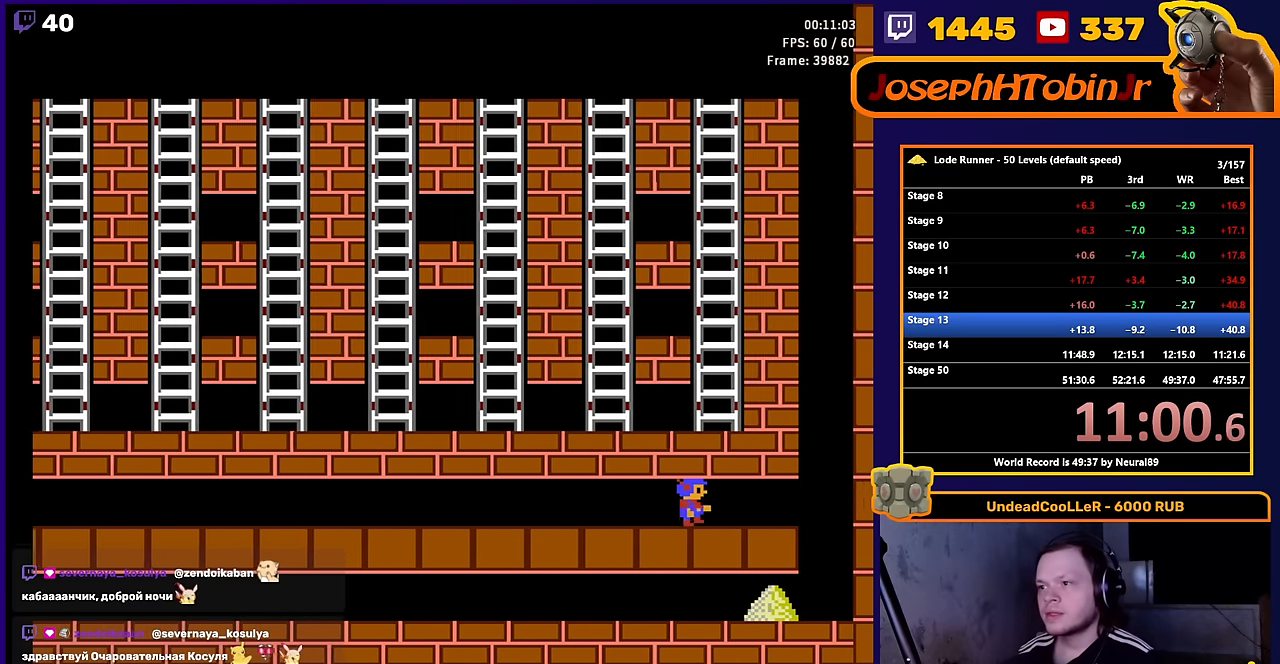
{"buttons": ["DPAD_RIGHT"], "events": []}
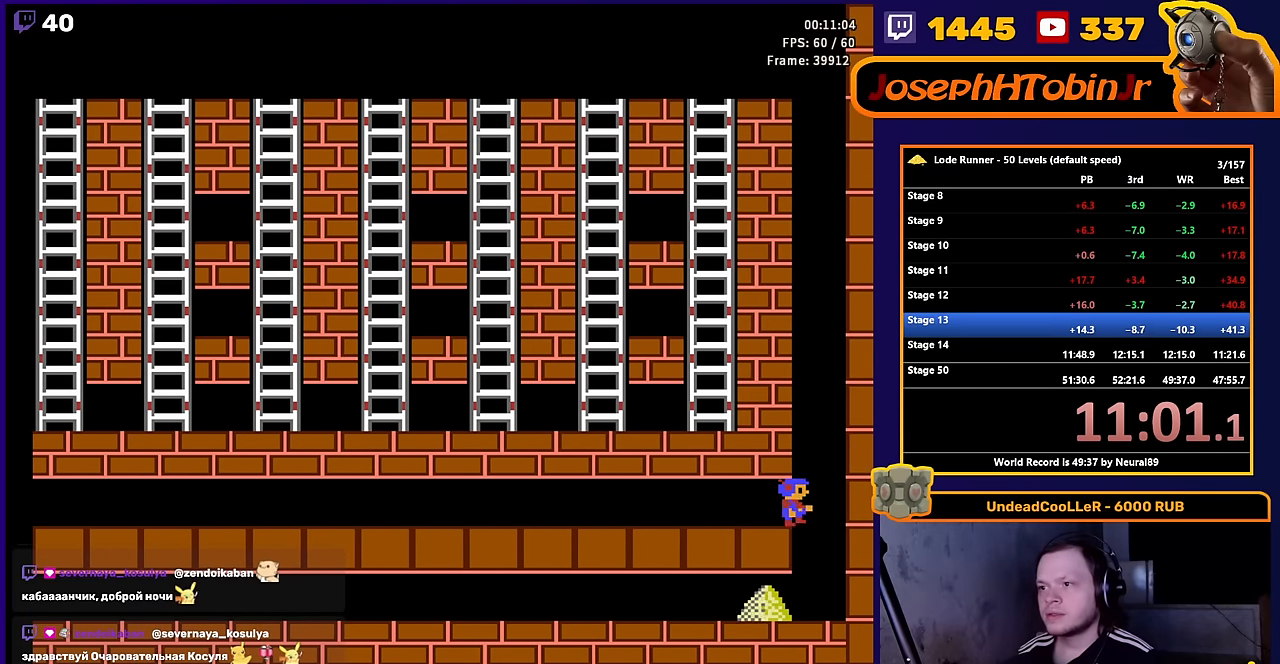
{"buttons": ["DPAD_LEFT"], "events": [[233, "DPAD_RIGHT", "up"], [300, "DPAD_LEFT", "down"]]}
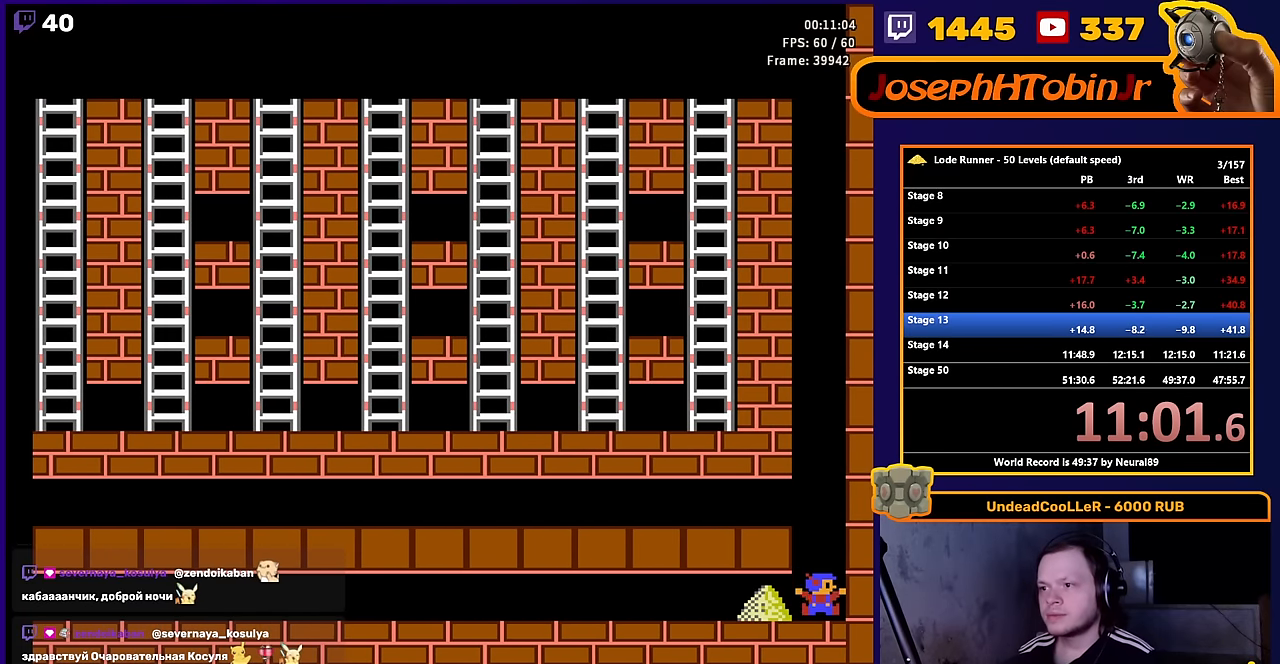
{"buttons": ["DPAD_RIGHT"], "events": [[300, "DPAD_LEFT", "up"], [300, "DPAD_RIGHT", "down"]]}
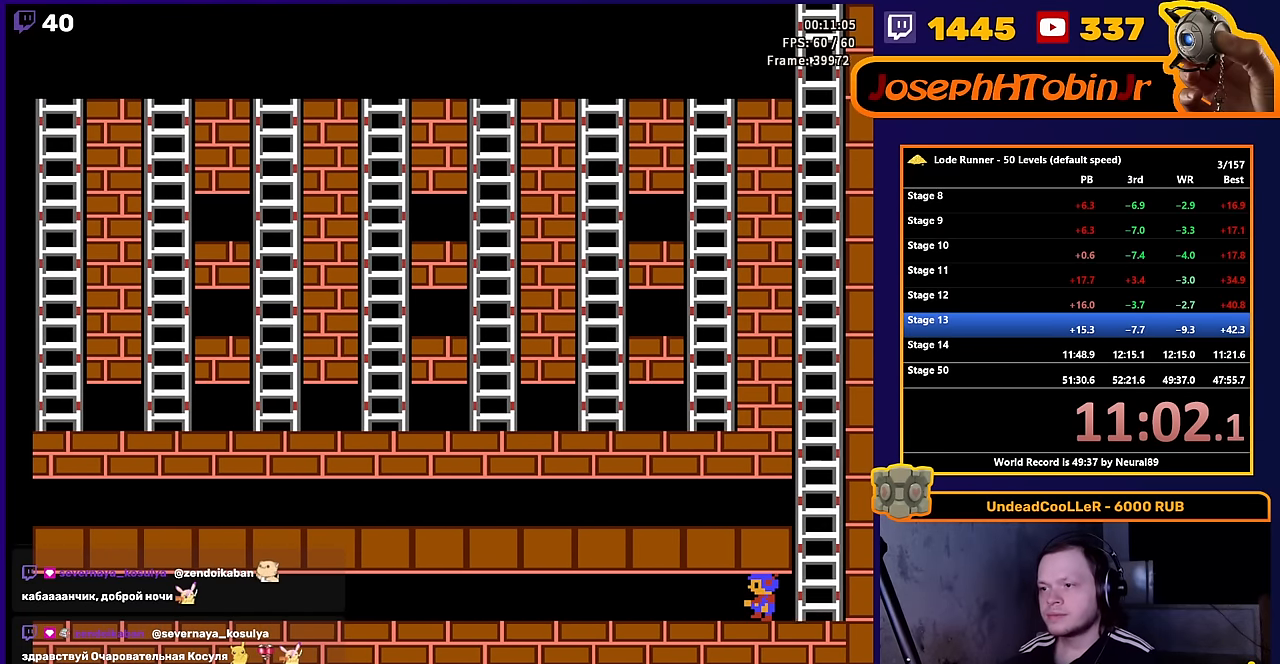
{"buttons": ["DPAD_UP"], "events": [[217, "DPAD_UP", "down"], [300, "DPAD_RIGHT", "up"]]}
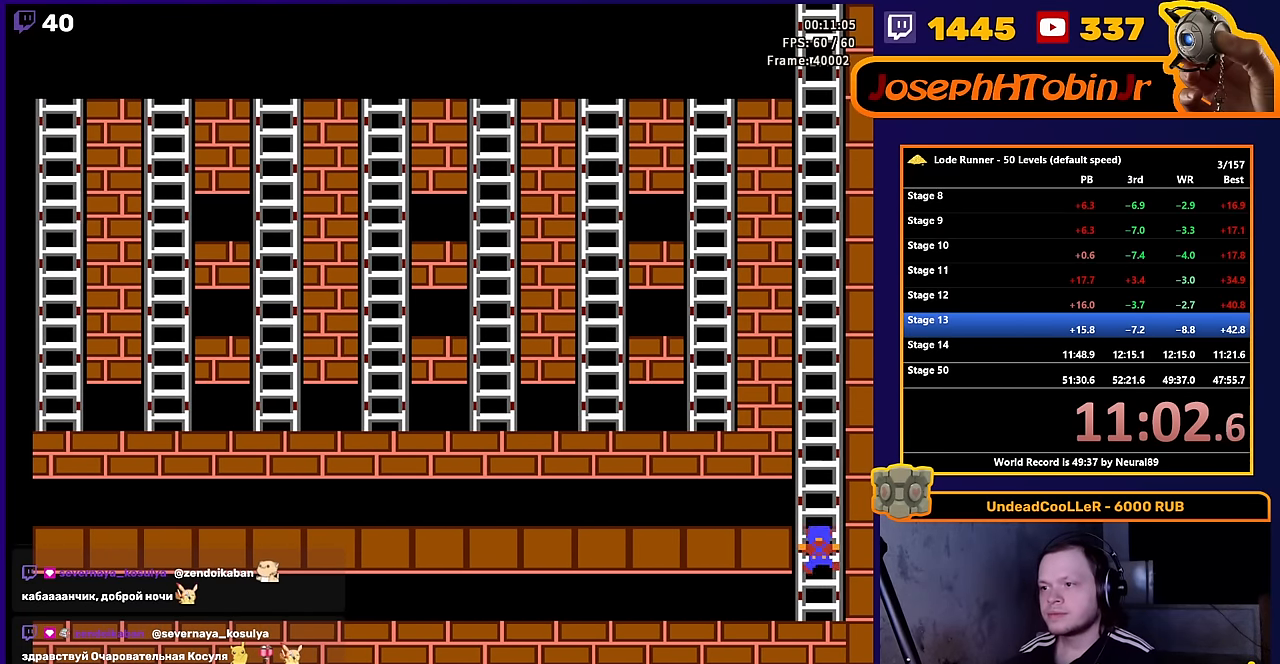
{"buttons": ["DPAD_UP"], "events": []}
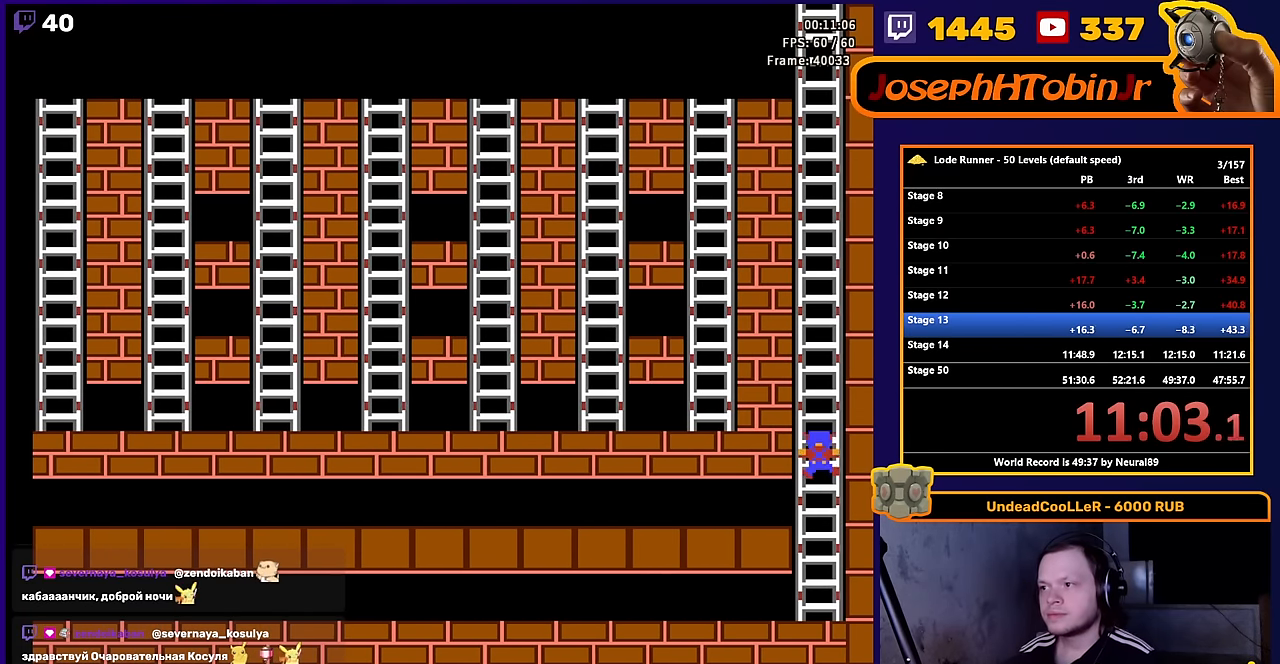
{"buttons": ["DPAD_UP"], "events": []}
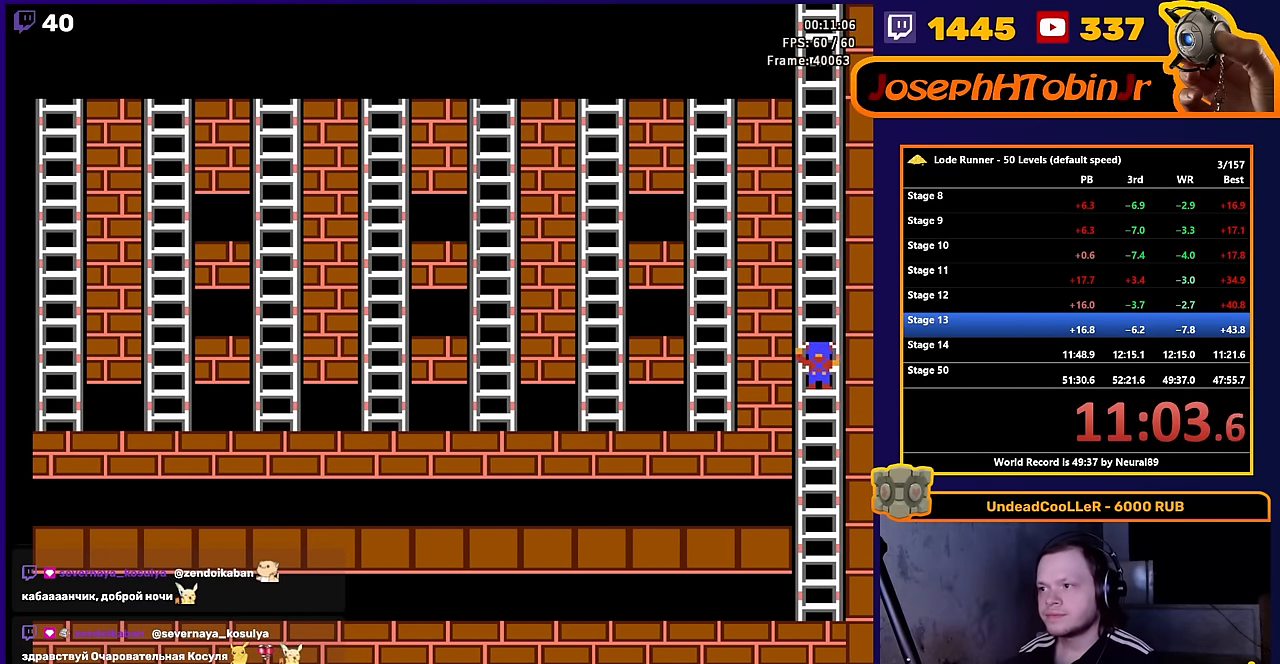
{"buttons": ["DPAD_UP"], "events": []}
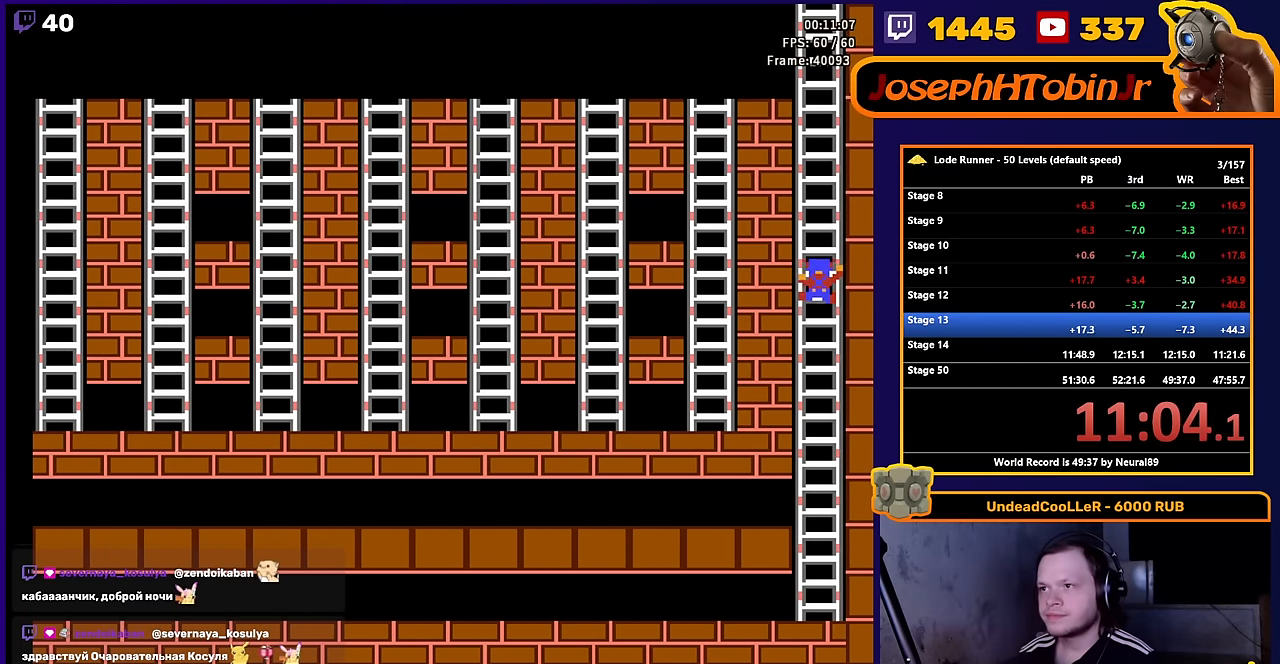
{"buttons": ["DPAD_UP"], "events": []}
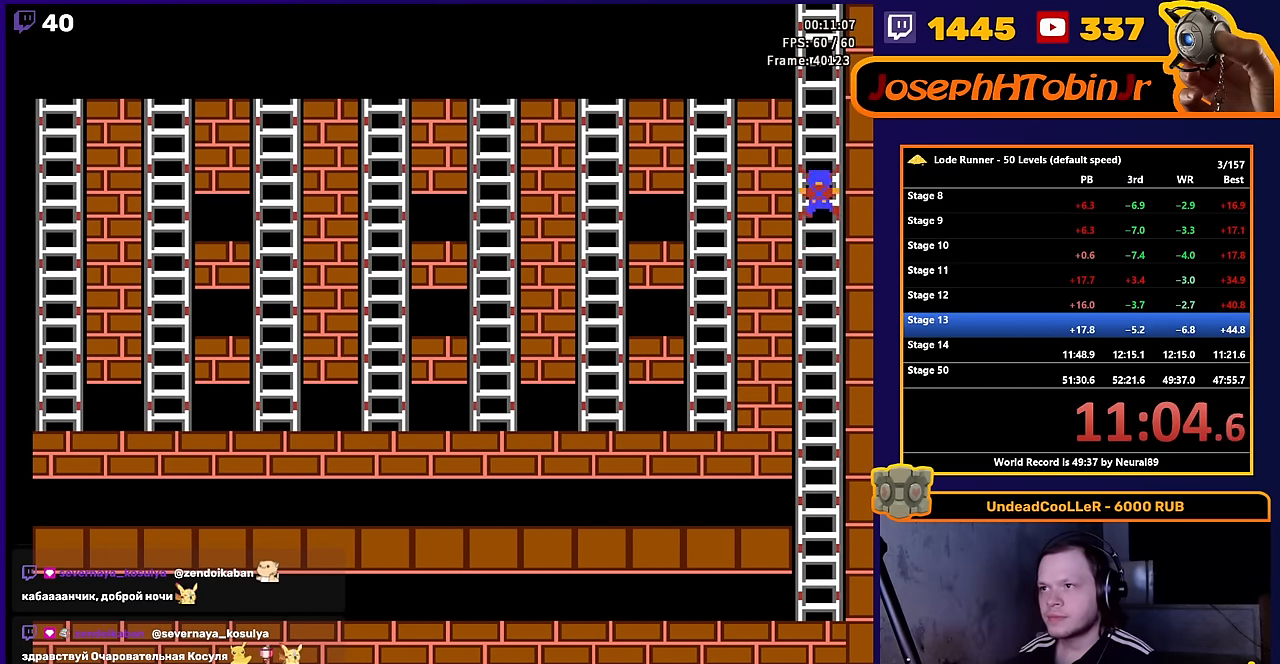
{"buttons": ["DPAD_UP"], "events": []}
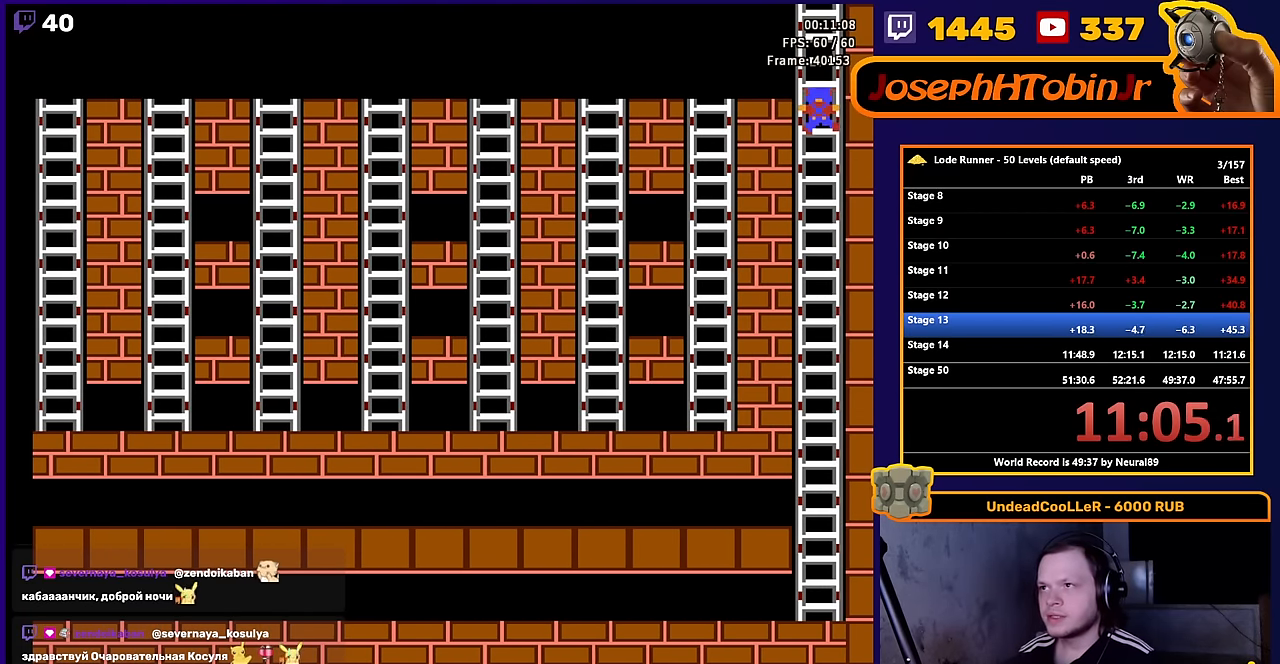
{"buttons": ["DPAD_UP"], "events": []}
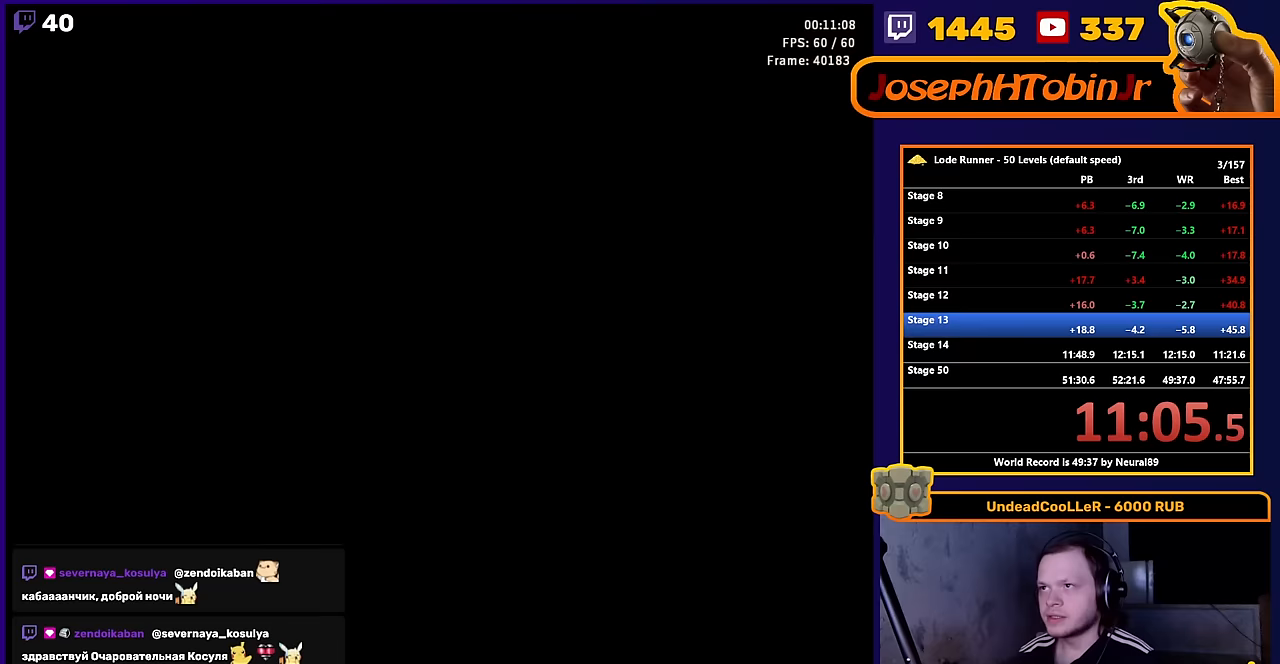
{"buttons": [], "events": [[33, "DPAD_UP", "up"], [250, "SELECT", "down"], [400, "SELECT", "up"]]}
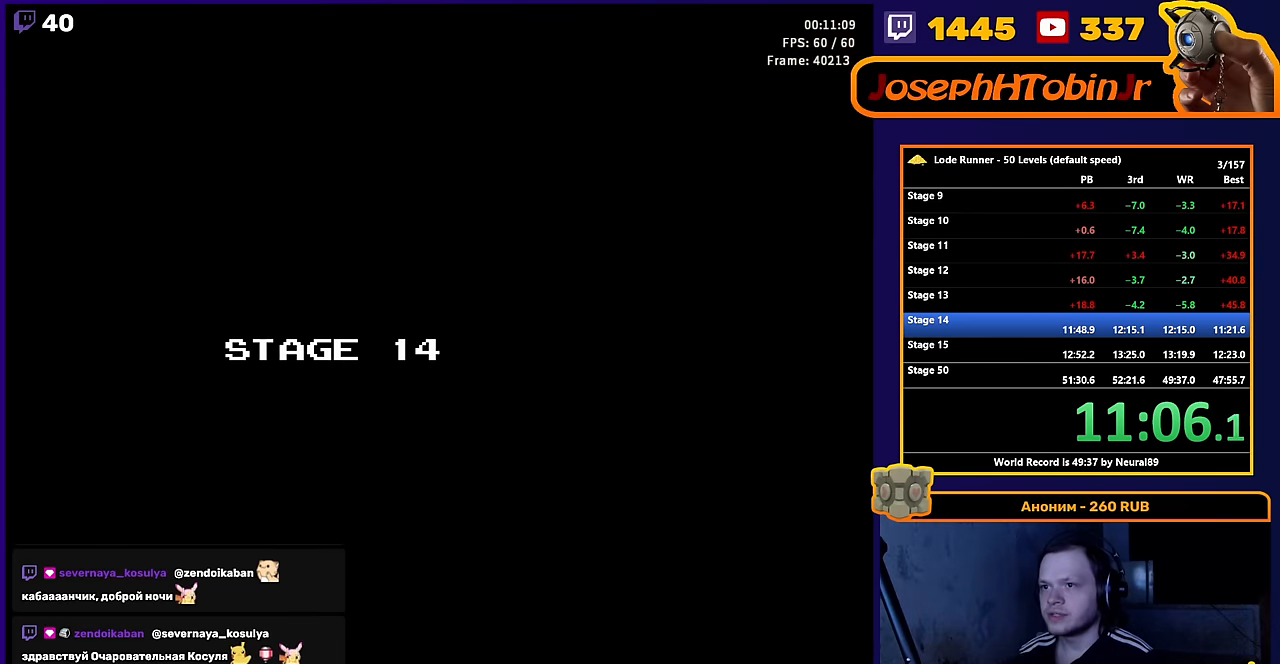
{"buttons": [], "events": [[50, "START", "down"], [167, "START", "up"]]}